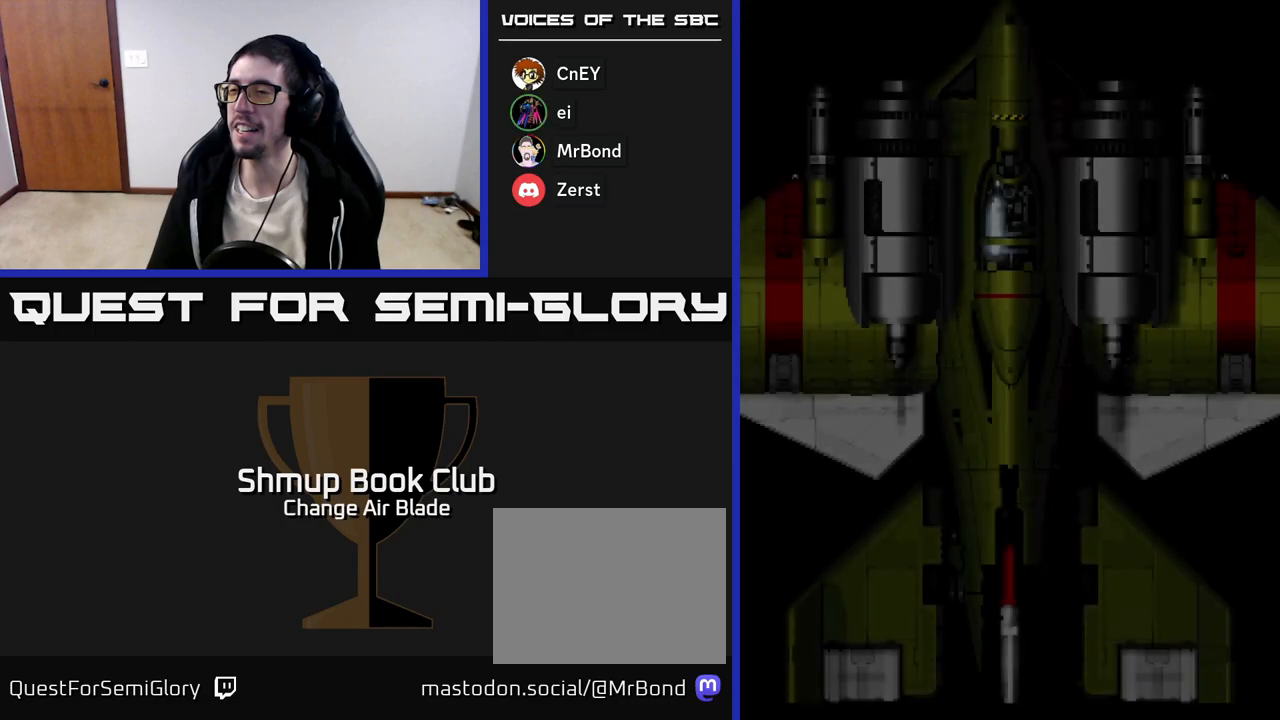
Gameplay with a controller (Xbox layout); each line is a JSON object with the inputs held at the frame after it. "events" lists button and stick changes between this image and that frame as [ms after this image, input, new state], when the widget could be followed in between. Not read: left_stick.
{"buttons": [], "right_stick": "center", "events": [[233, "START", "down"], [233, "right_stick", "left"], [450, "right_stick", "center"], [467, "START", "up"]]}
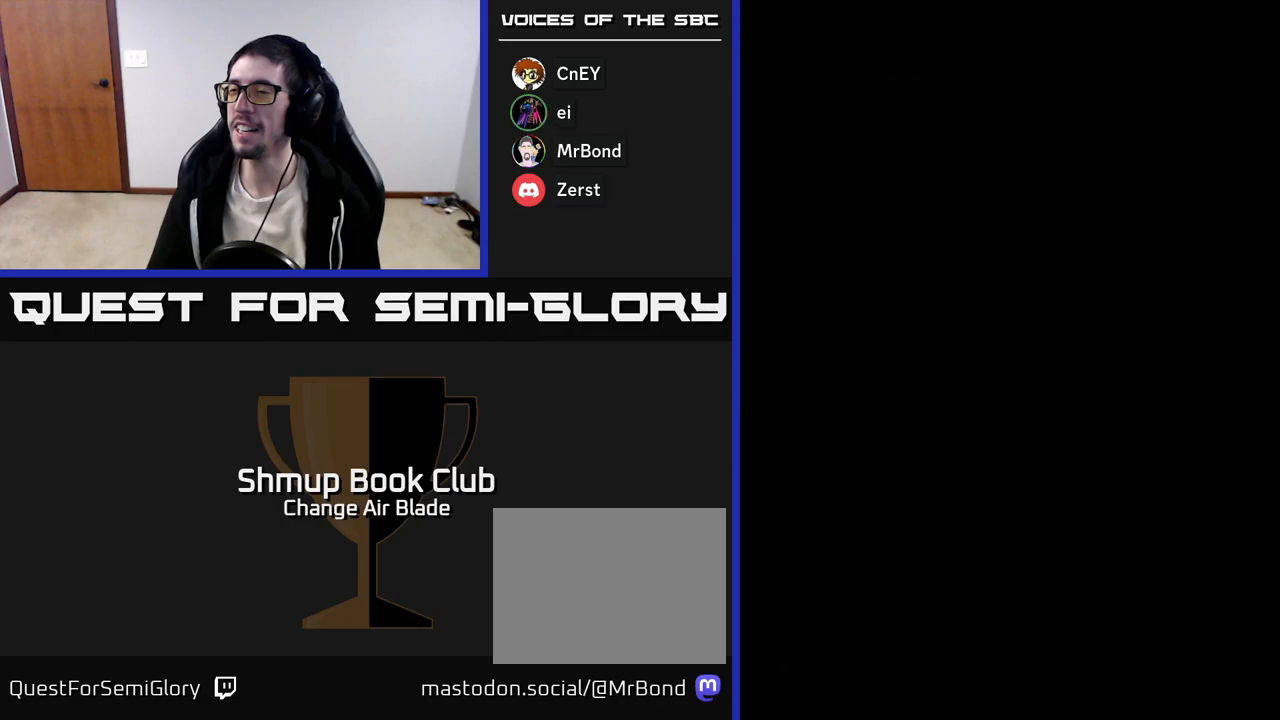
{"buttons": [], "right_stick": "center", "events": []}
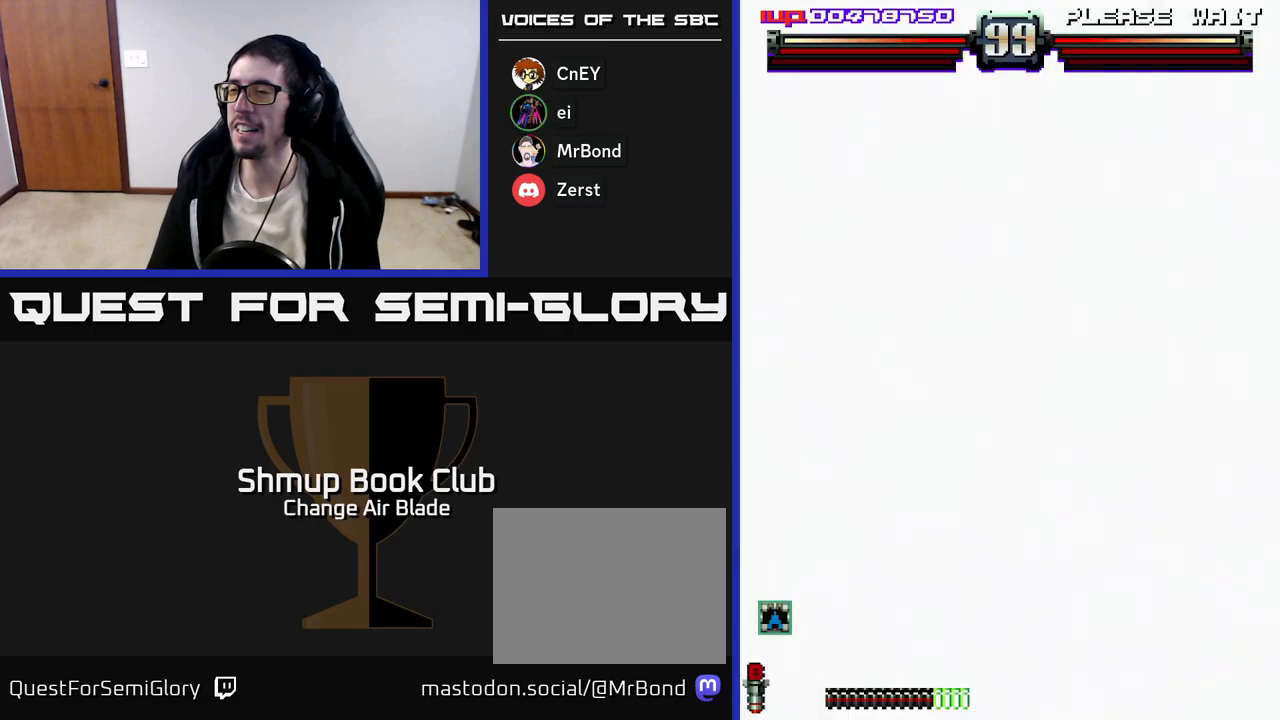
{"buttons": ["DPAD_RIGHT"], "right_stick": "center", "events": [[350, "DPAD_RIGHT", "down"]]}
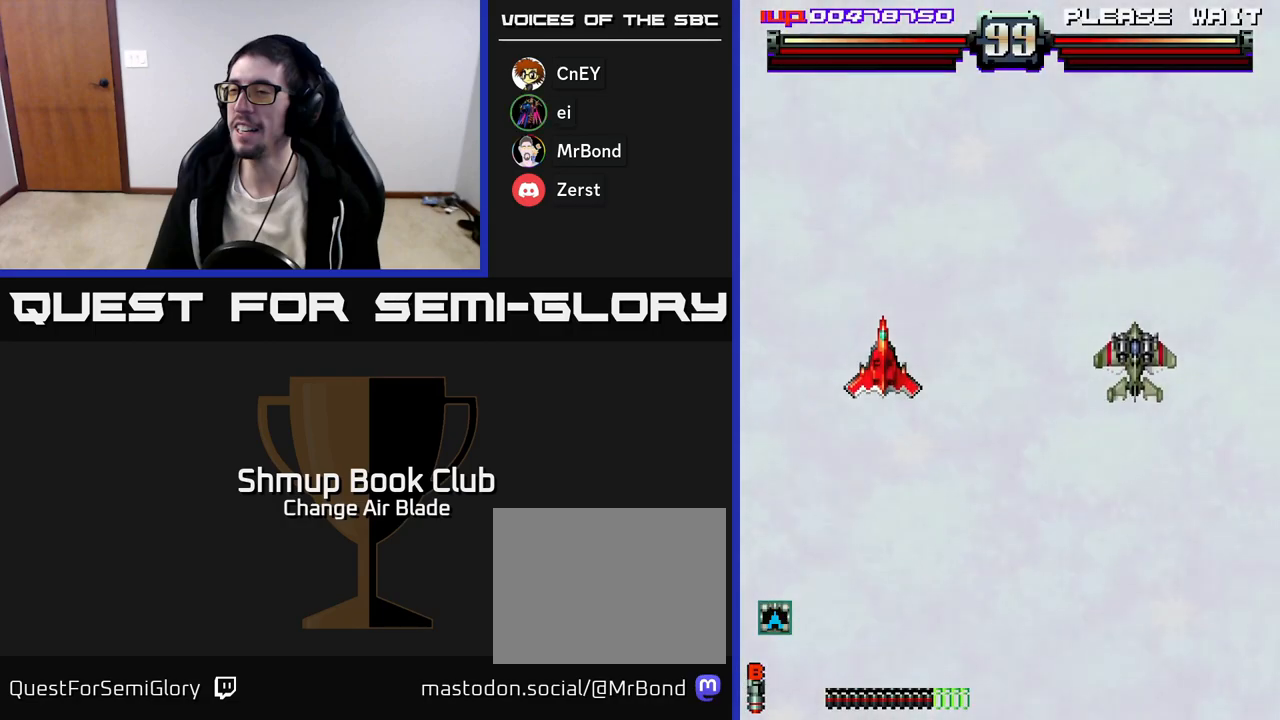
{"buttons": ["DPAD_RIGHT"], "right_stick": "center", "events": [[100, "DPAD_RIGHT", "up"], [500, "DPAD_RIGHT", "down"]]}
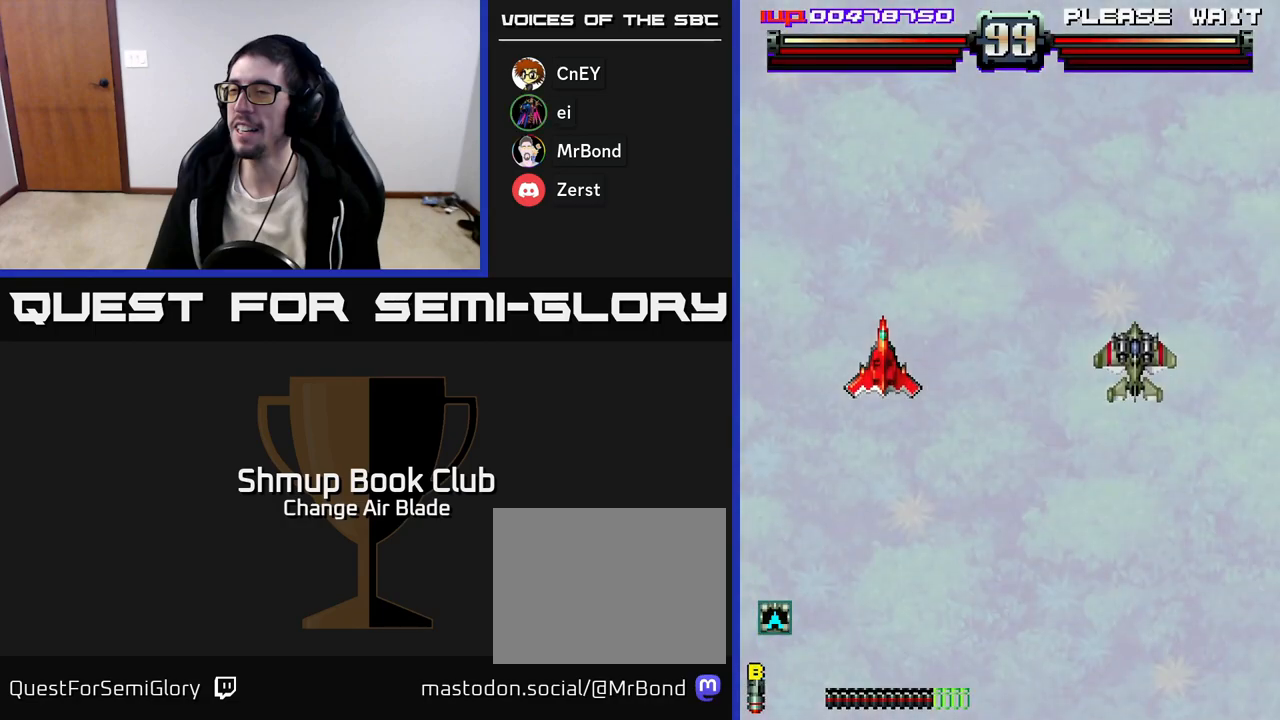
{"buttons": ["DPAD_RIGHT"], "right_stick": "center", "events": [[167, "DPAD_RIGHT", "up"], [450, "DPAD_RIGHT", "down"]]}
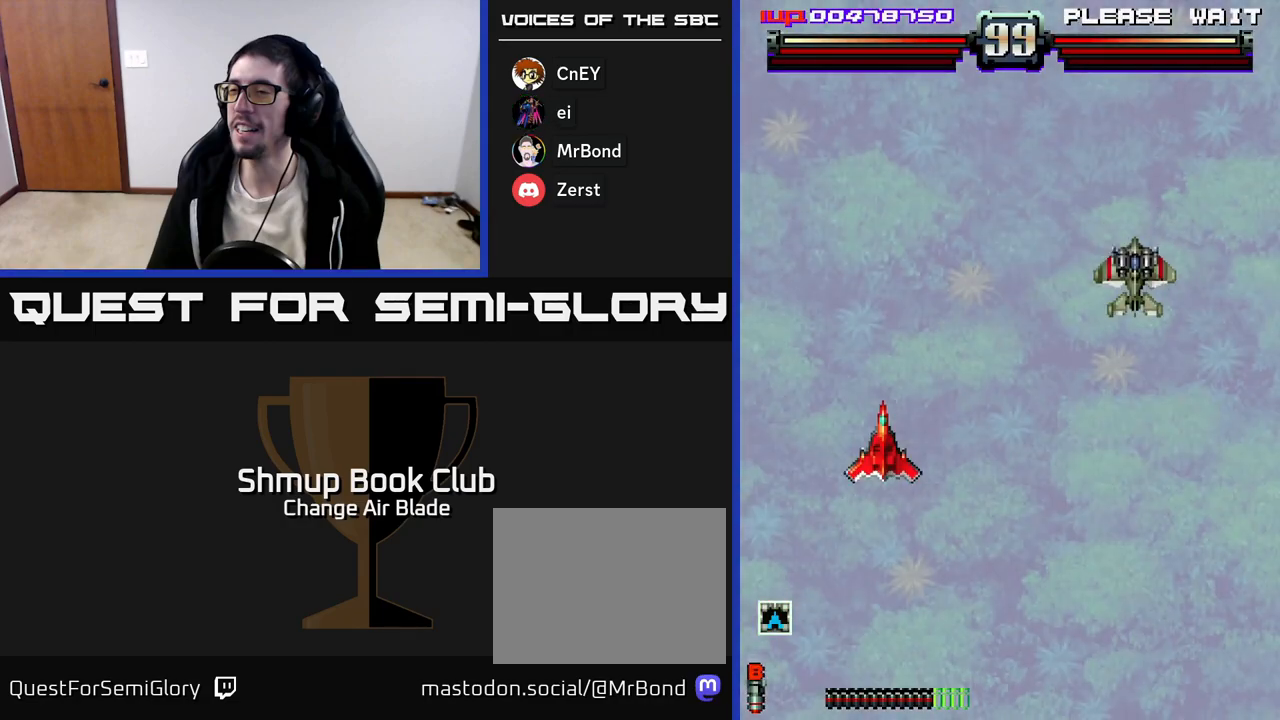
{"buttons": ["DPAD_RIGHT"], "right_stick": "center", "events": [[67, "DPAD_DOWN", "down"], [217, "DPAD_RIGHT", "up"], [250, "DPAD_DOWN", "up"], [417, "DPAD_RIGHT", "down"]]}
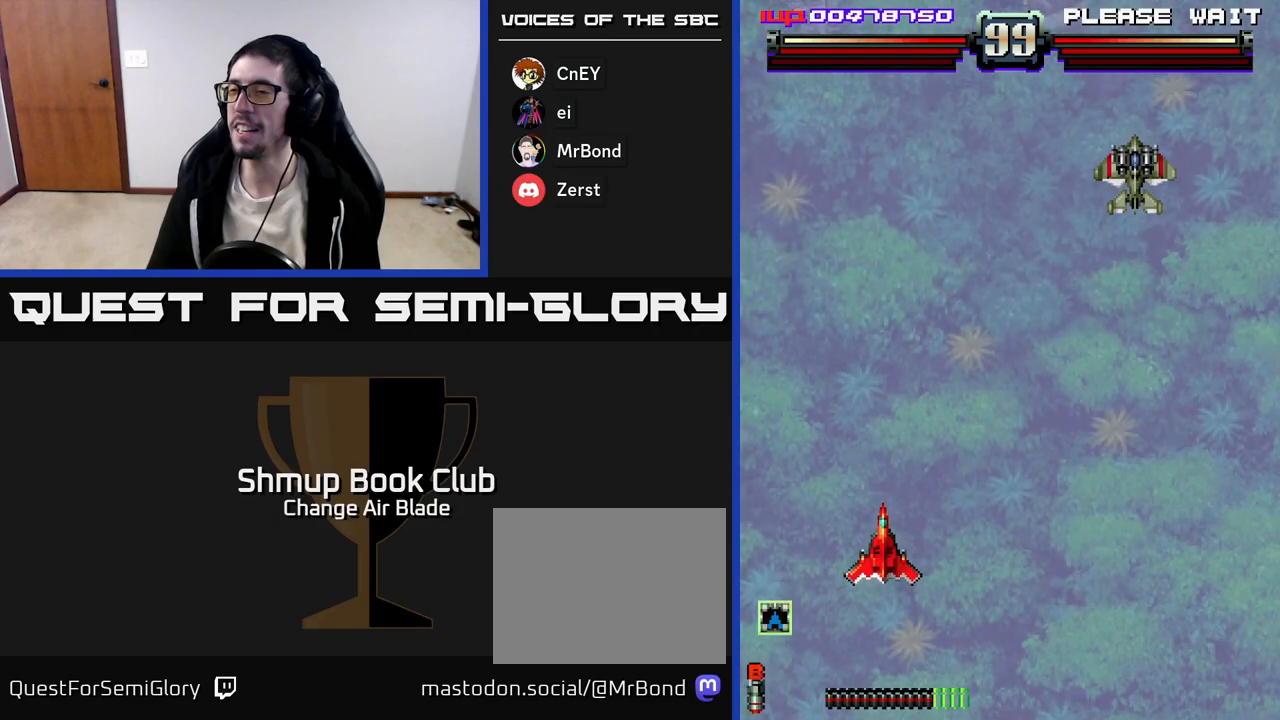
{"buttons": ["DPAD_RIGHT"], "right_stick": "center", "events": []}
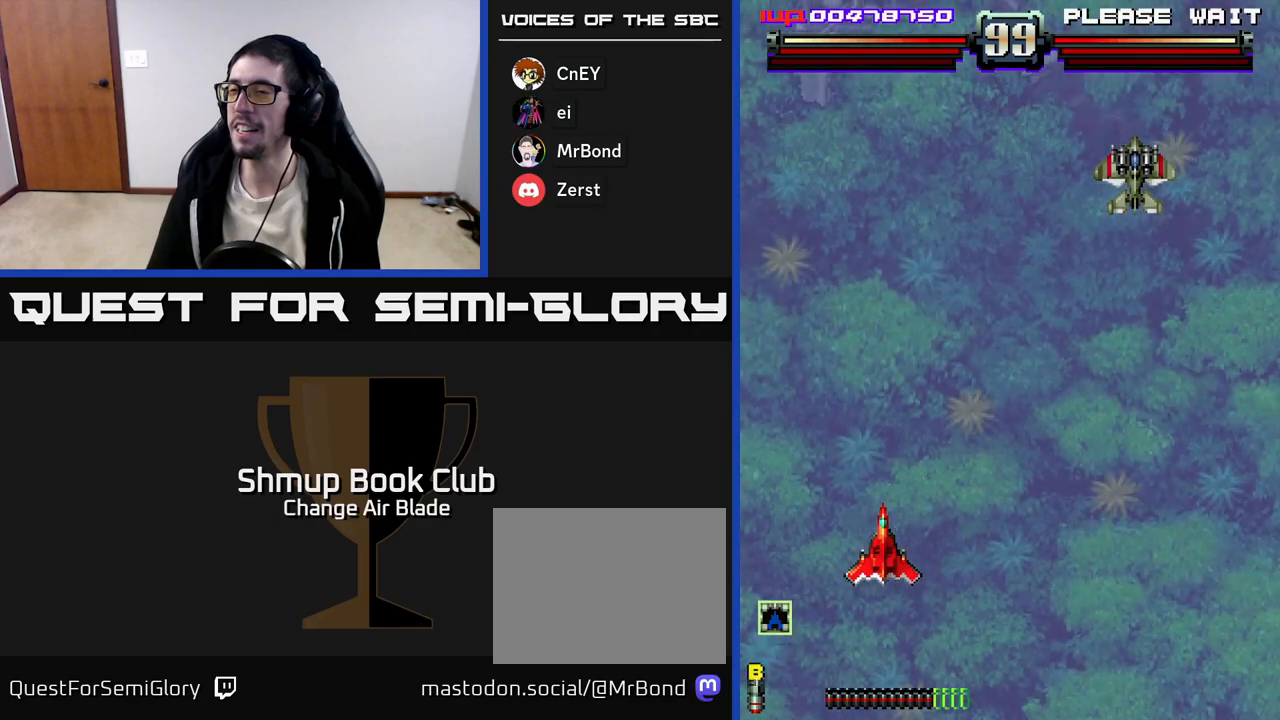
{"buttons": ["X", "DPAD_RIGHT"], "right_stick": "center", "events": [[333, "X", "down"]]}
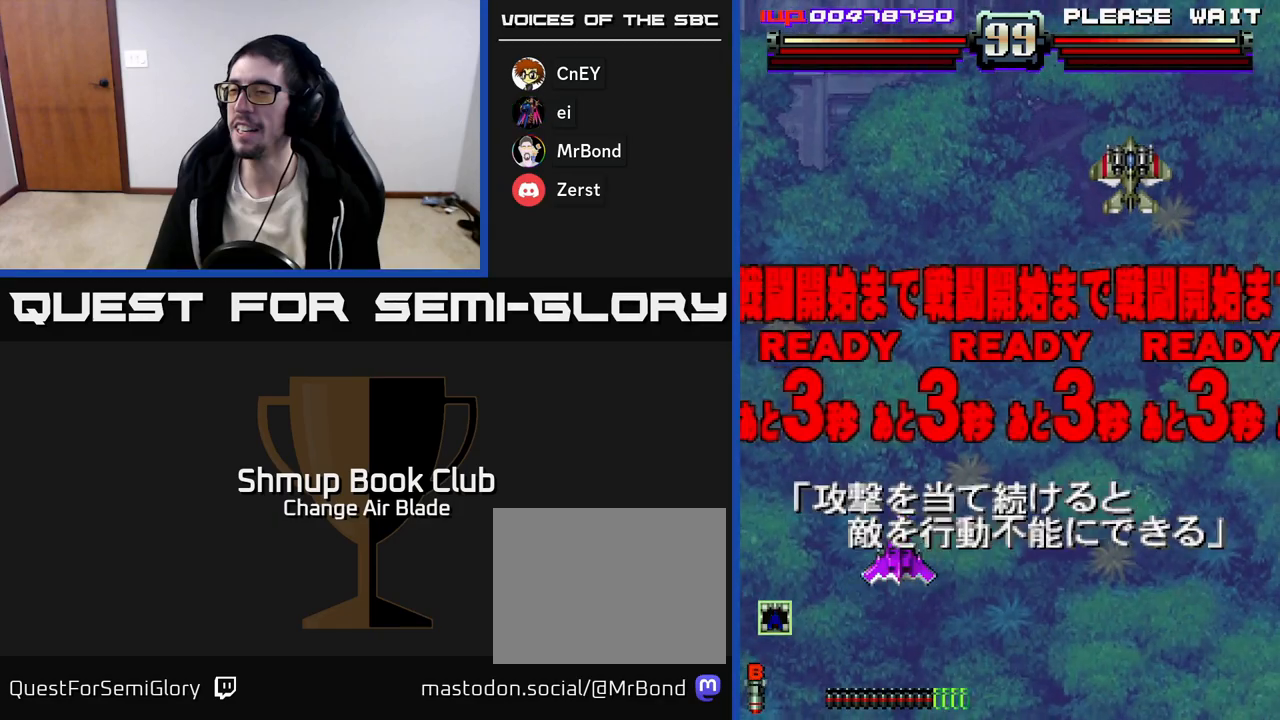
{"buttons": ["DPAD_DOWN"], "right_stick": "center", "events": [[17, "X", "up"], [450, "DPAD_RIGHT", "up"], [500, "DPAD_DOWN", "down"]]}
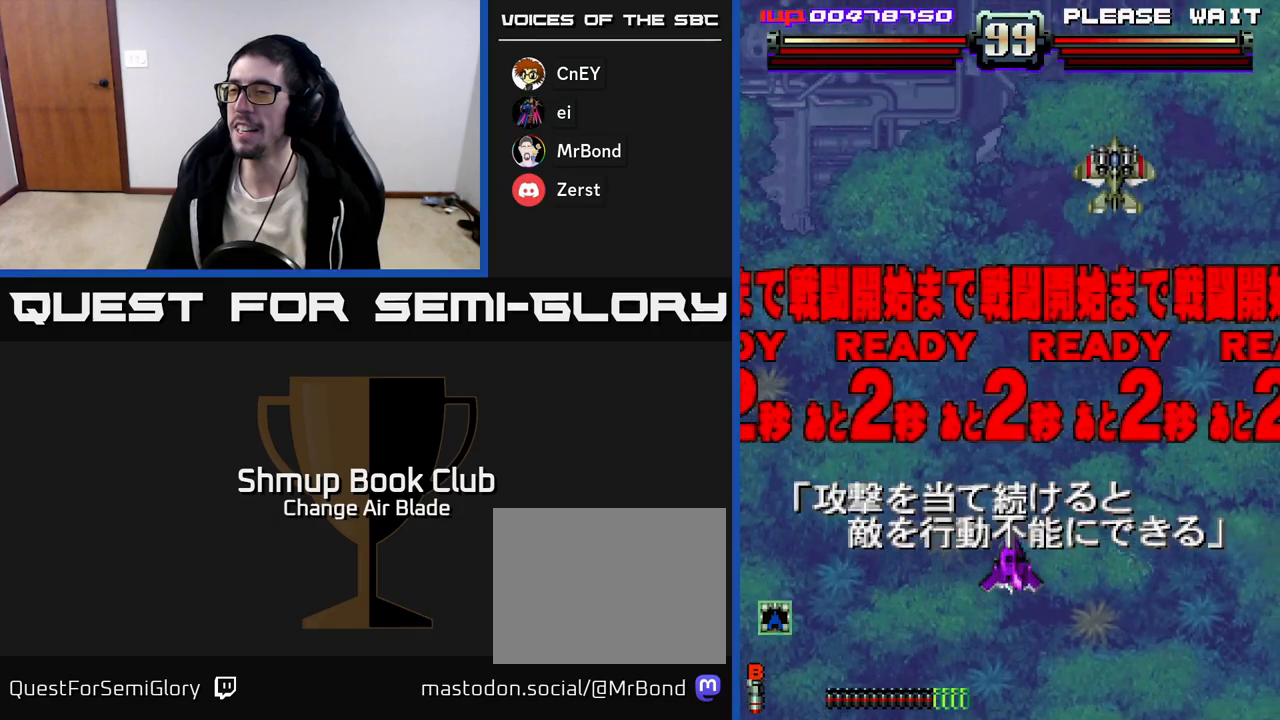
{"buttons": ["DPAD_UP"], "right_stick": "center", "events": [[217, "DPAD_DOWN", "up"], [283, "DPAD_UP", "down"]]}
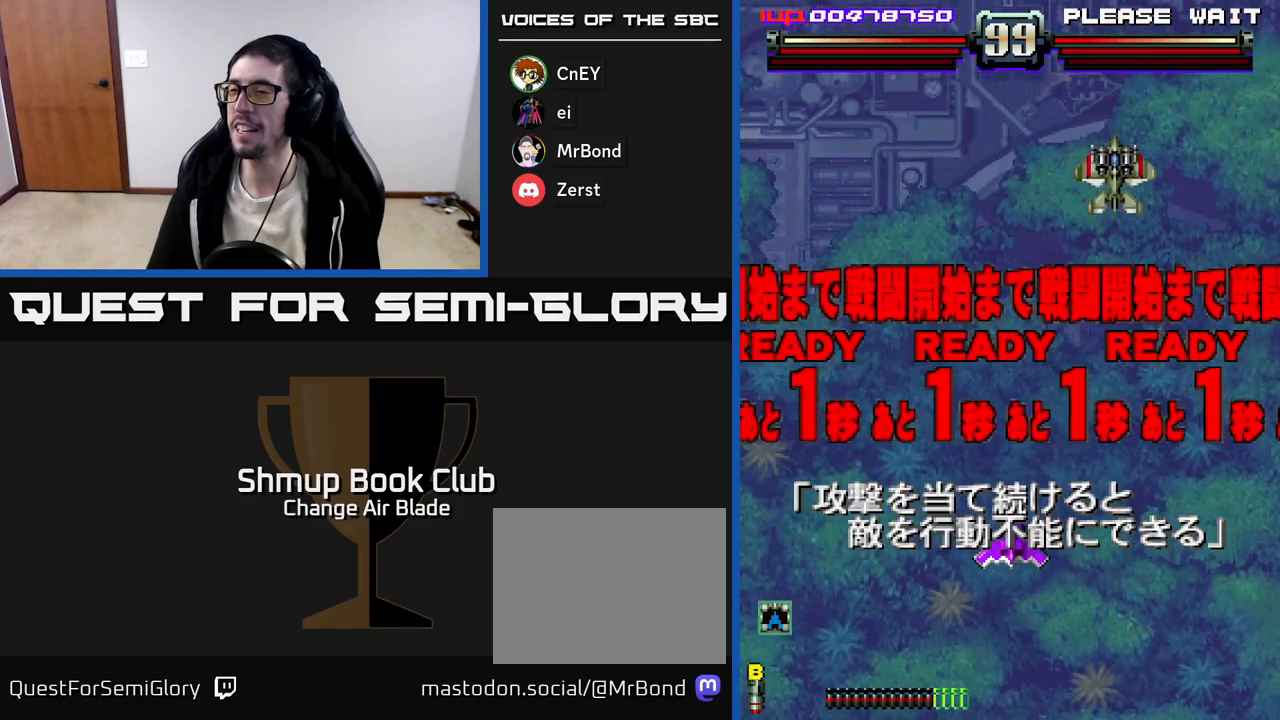
{"buttons": ["A", "DPAD_UP", "DPAD_RIGHT"], "right_stick": "center", "events": [[33, "DPAD_UP", "up"], [267, "DPAD_RIGHT", "down"], [333, "DPAD_UP", "down"], [417, "A", "down"]]}
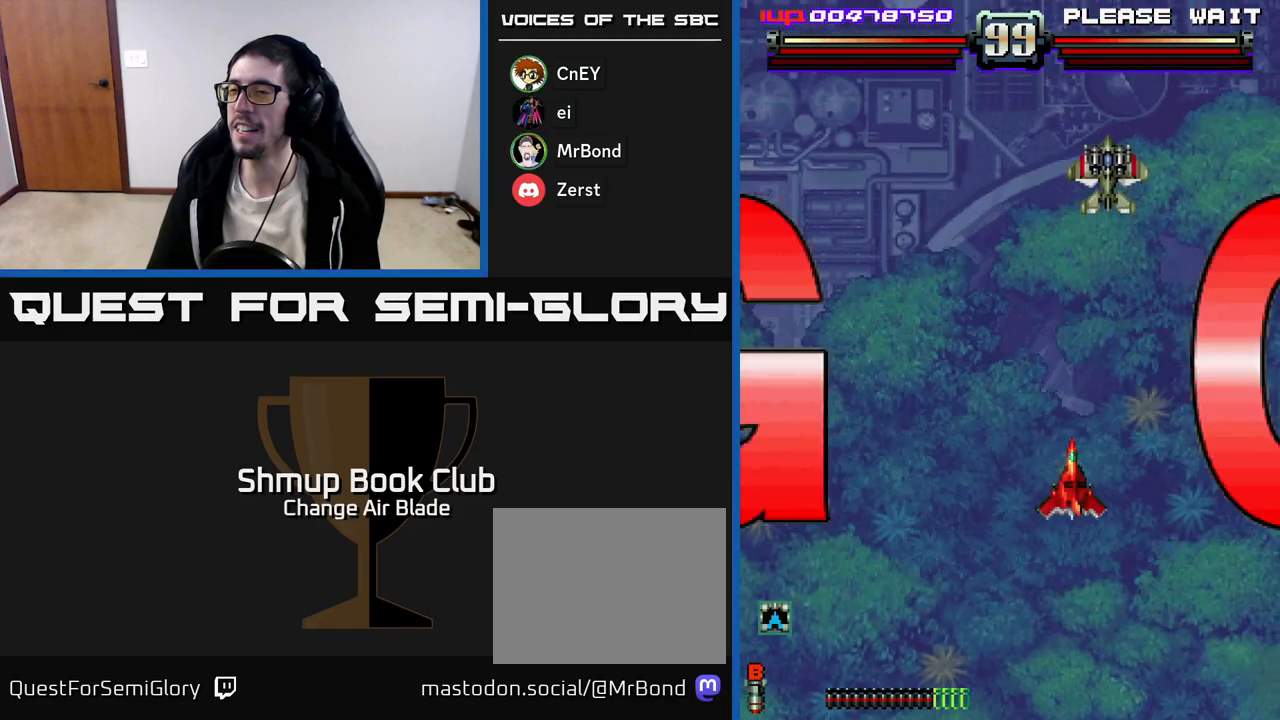
{"buttons": ["A"], "right_stick": "center", "events": [[83, "DPAD_RIGHT", "up"], [467, "DPAD_UP", "up"]]}
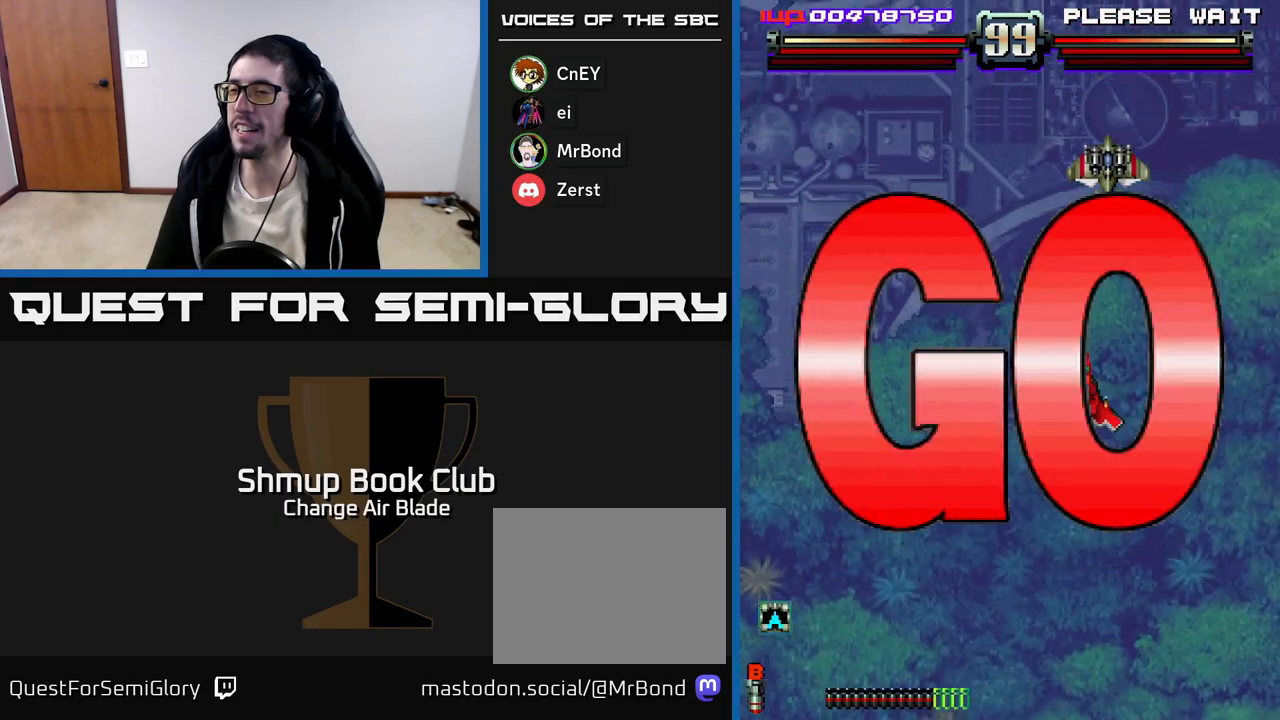
{"buttons": ["A", "DPAD_UP", "DPAD_LEFT"], "right_stick": "center", "events": [[233, "DPAD_LEFT", "down"], [367, "DPAD_UP", "down"]]}
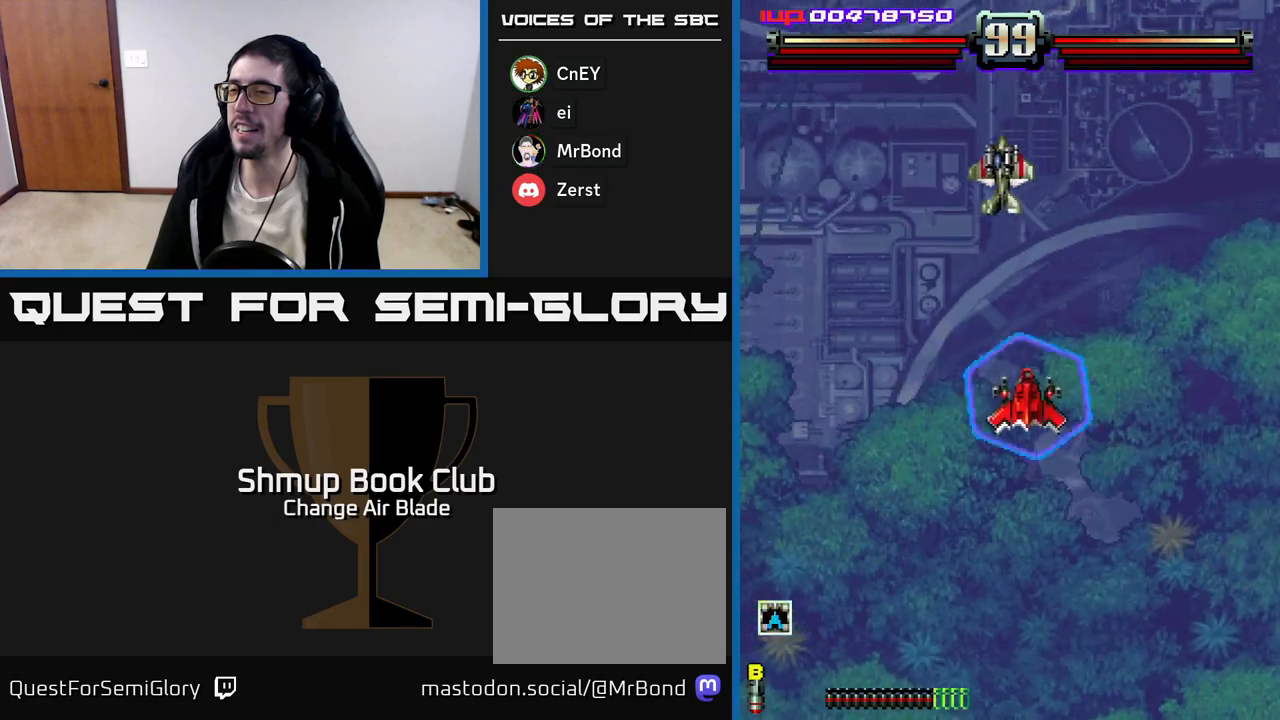
{"buttons": ["A", "DPAD_LEFT"], "right_stick": "center", "events": [[150, "DPAD_UP", "up"]]}
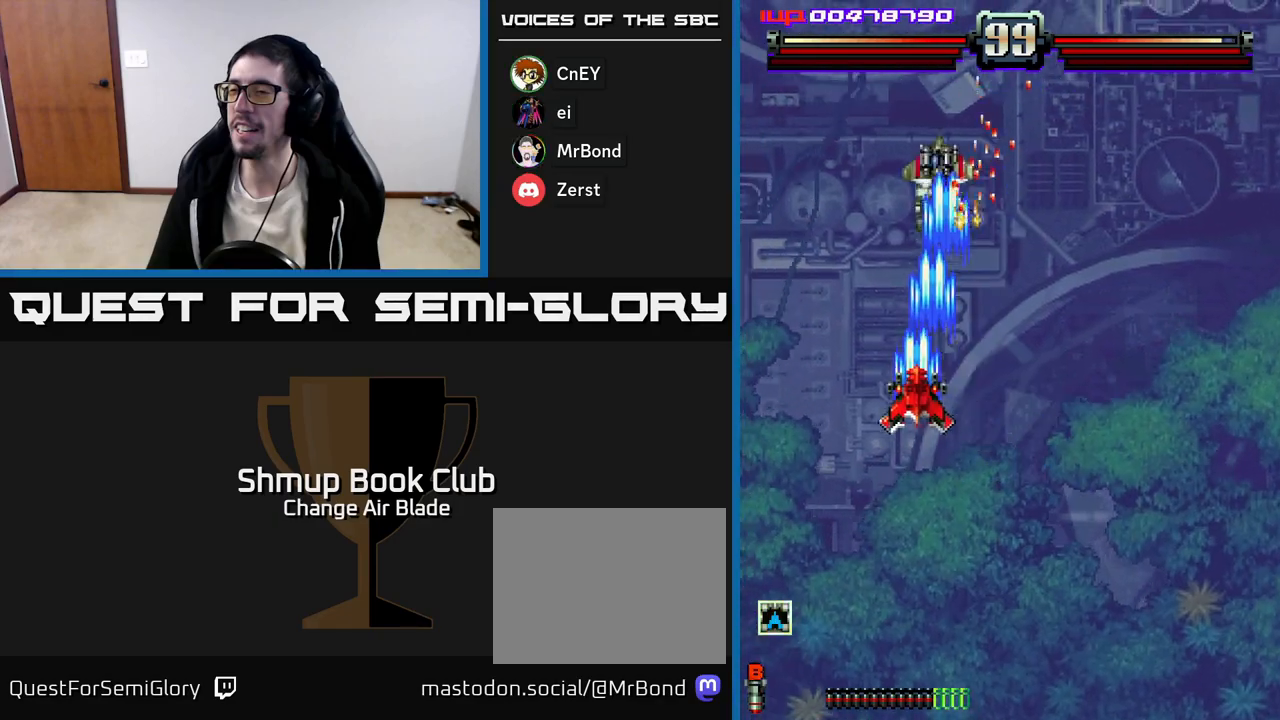
{"buttons": ["A", "DPAD_DOWN"], "right_stick": "center"}